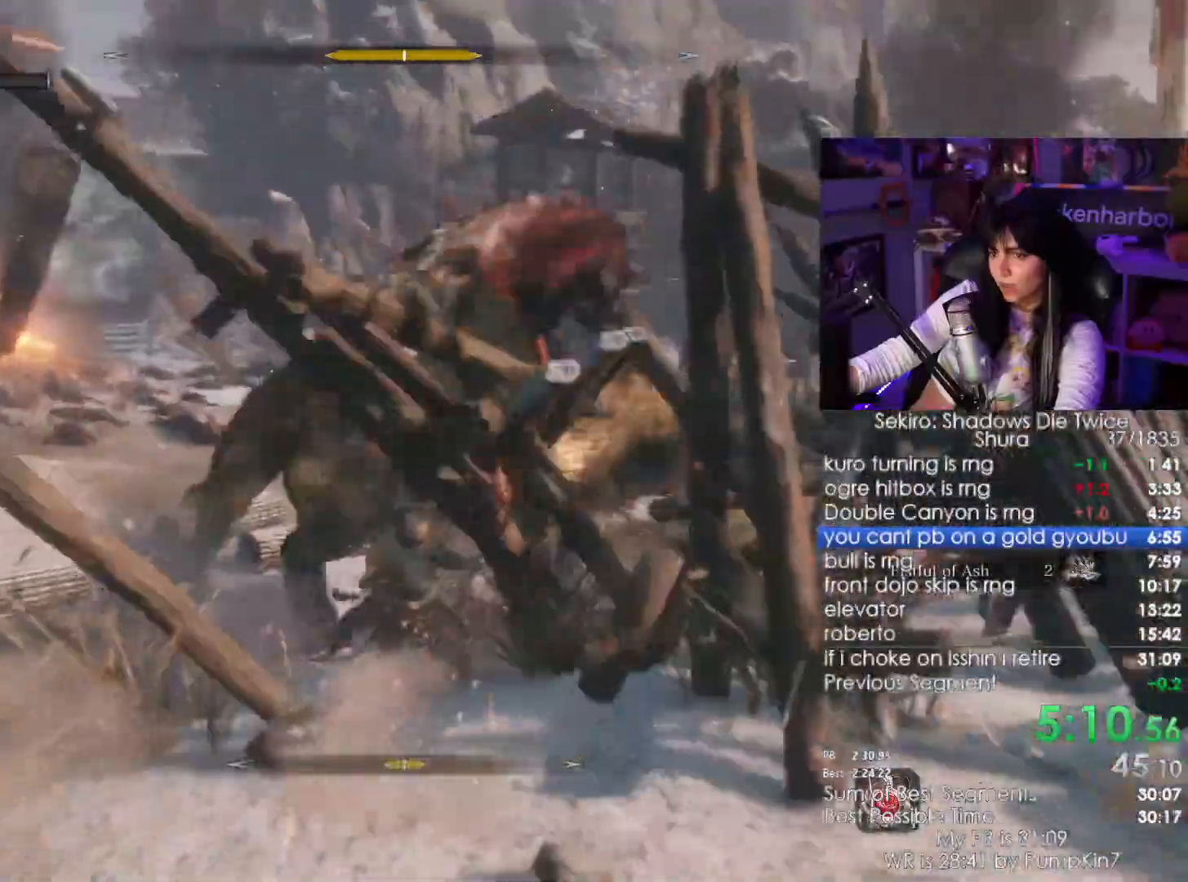
Gameplay with keyboard and mouse; each line is a JSON object with the keys and mouse buttons held at the frame after it. "events" lists presses ("down") and releases ("up") of "1", "2", "3", "4", "5", "a", "alt", "c", "caps_lock", "ctrl", "d", "e", "f", "g", "q", "r", "s", "shift", "space", "t", "tab", "v", "w", "x", "z", "mouse_left", "mouse_wheel" and "mouse_right" between this image and that frame as [ms after this image, input, new state], when the widget could be followed in between. "mouse_left", "mouse_wheel", "mouse_right" = the "left", "wheel", "right" buttons of the "mouse" list. No other keys are recorded. "wheel" means that the mouse wheel is clicked or scrolled. Not read: mouse_move.
{"keys": ["w"], "mouse": [], "events": [[350, "mouse_left", "down"], [434, "mouse_left", "up"]]}
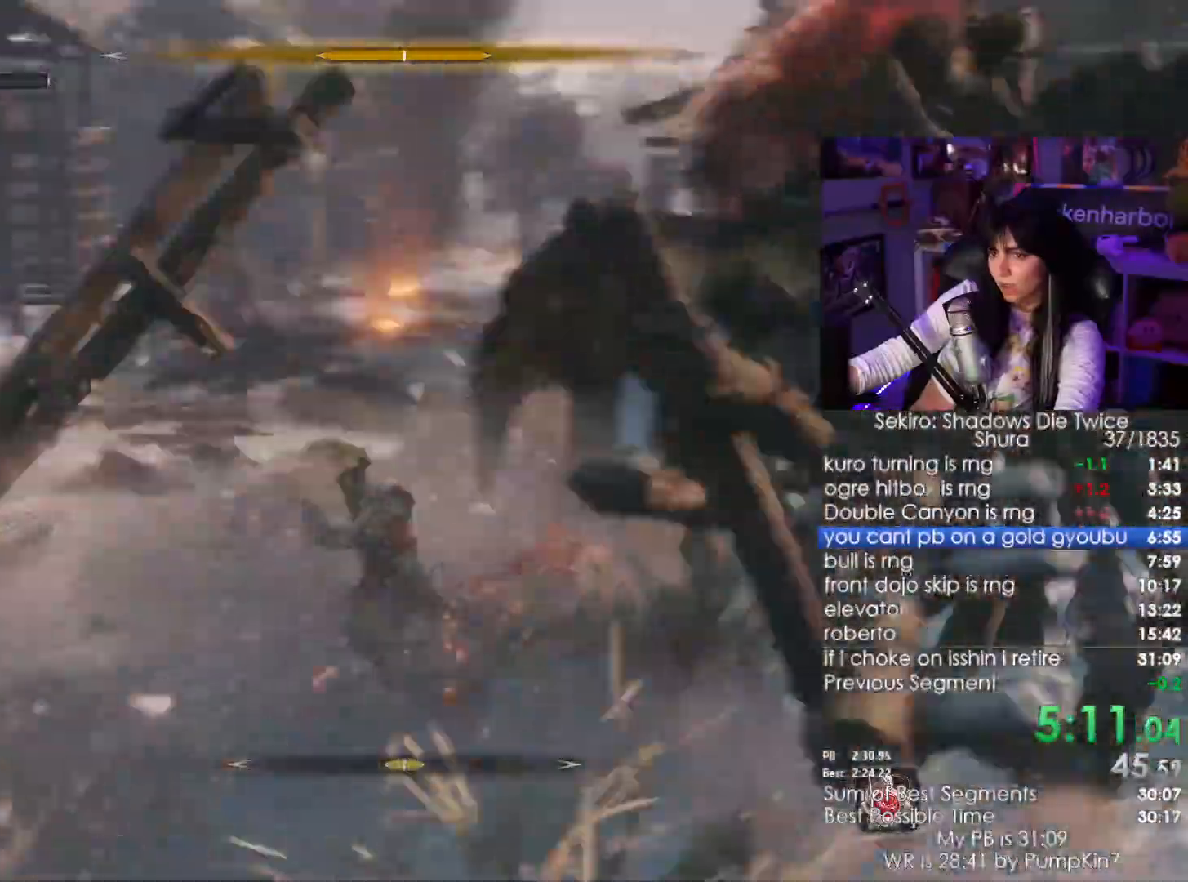
{"keys": ["a"], "mouse": [], "events": [[400, "a", "down"], [467, "w", "up"]]}
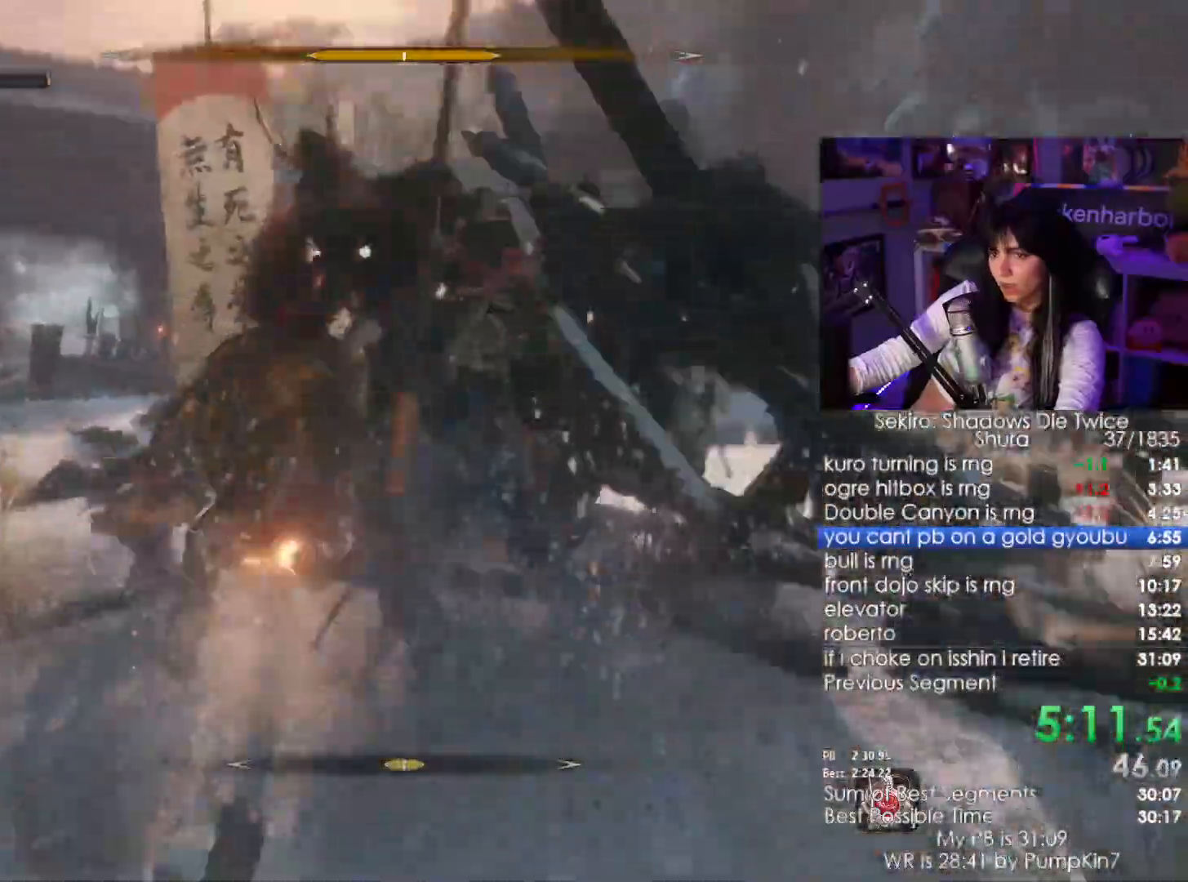
{"keys": [], "mouse": []}
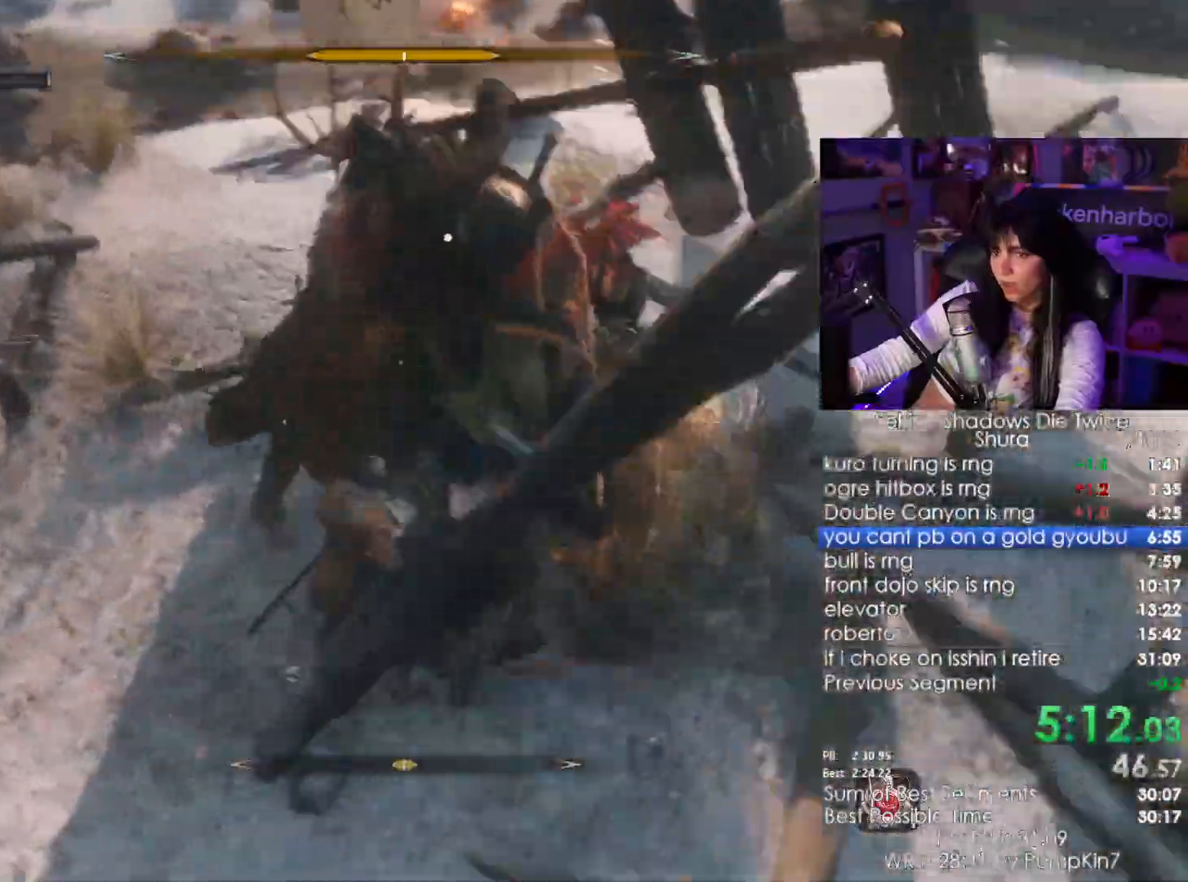
{"keys": ["w"], "mouse": []}
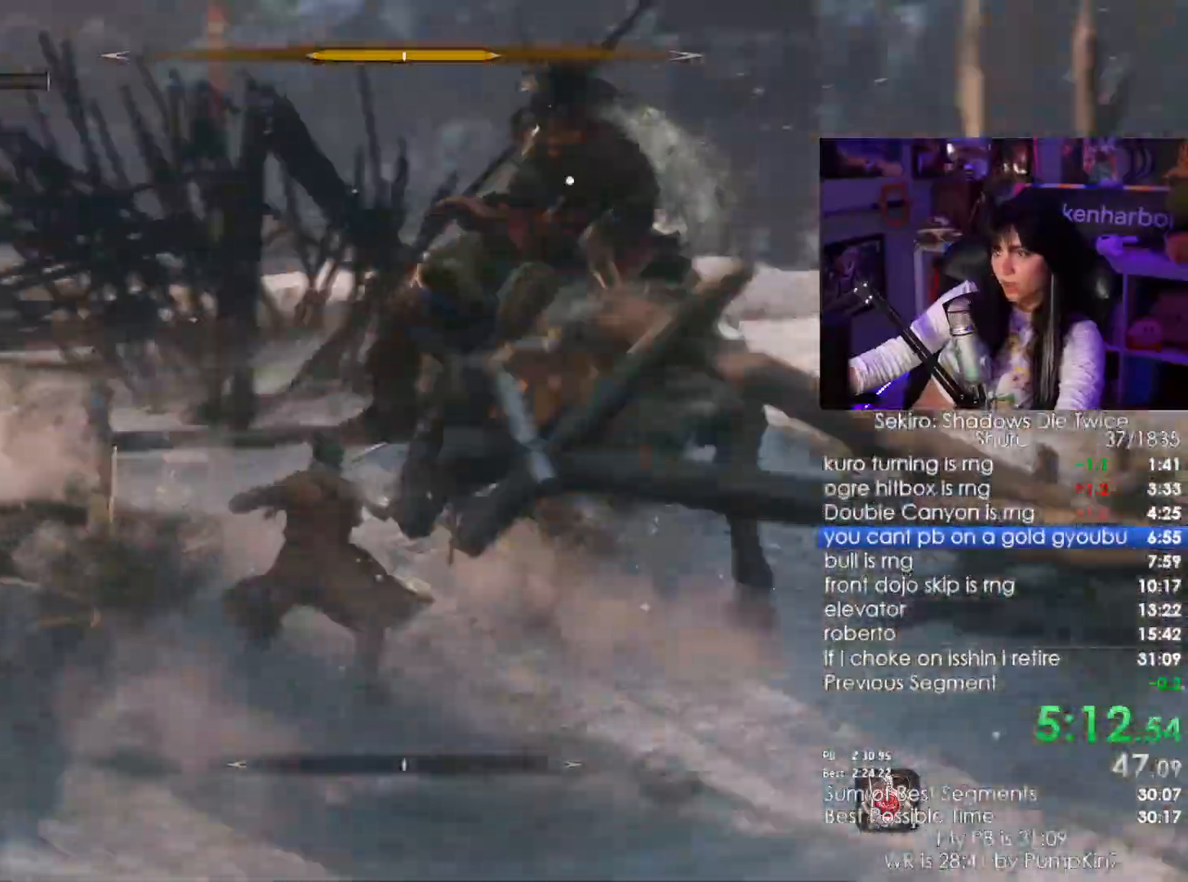
{"keys": ["w"], "mouse": []}
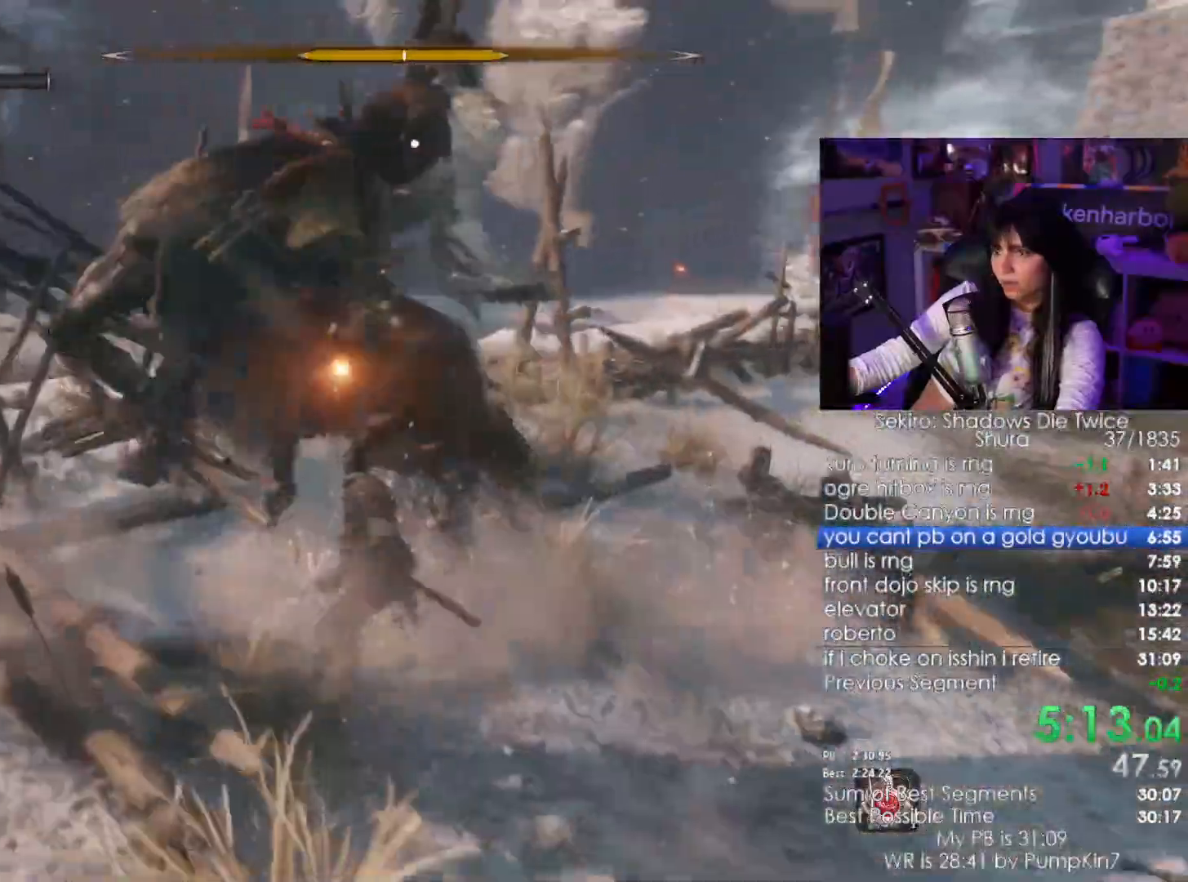
{"keys": ["a"], "mouse": [], "events": [[250, "w", "up"], [350, "a", "down"]]}
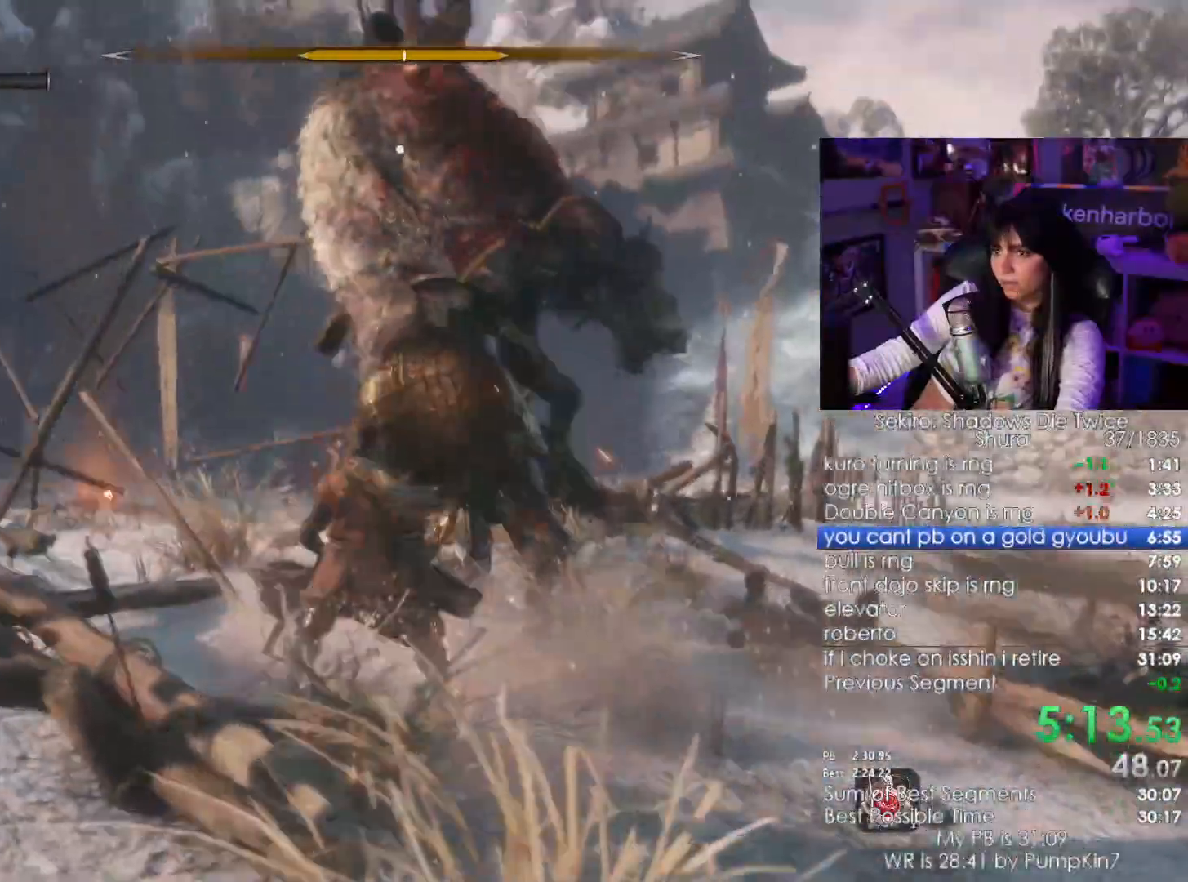
{"keys": ["w"], "mouse": []}